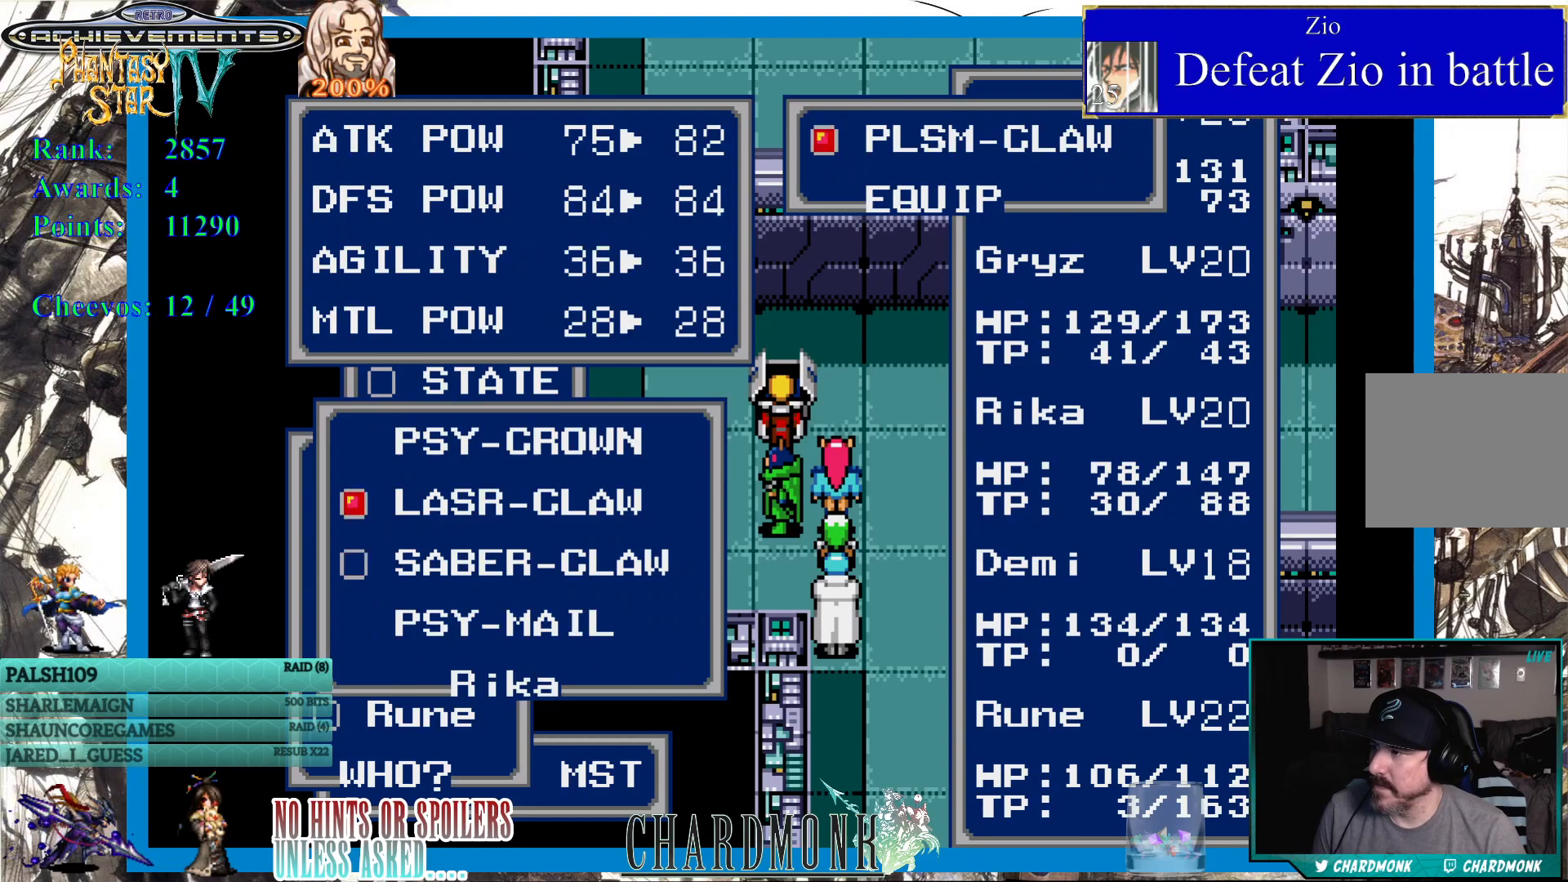
Gameplay with a controller (PlayStation layout); each line is a JSON object with the inputs held at the frame after it. "events" lists button and stick changes between this image and that frame as [ms after this image, input, new state], when the widget could be followed in between.
{"buttons": [], "left_stick": "center", "right_stick": "center", "events": [[33, "DPAD_DOWN", "down"], [117, "DPAD_DOWN", "up"], [317, "DPAD_UP", "down"], [417, "DPAD_UP", "up"]]}
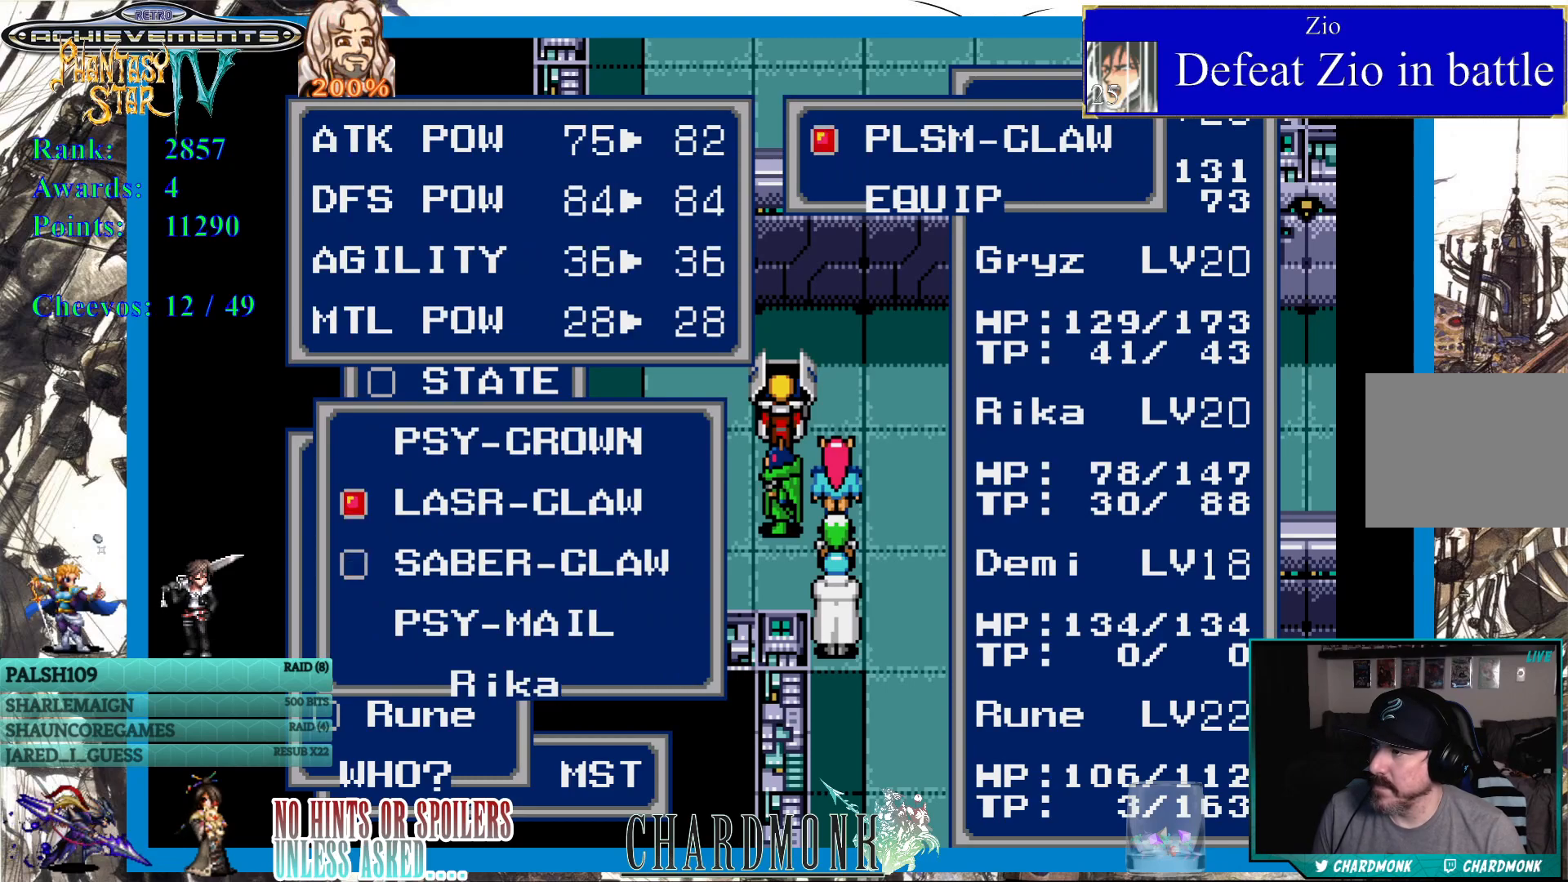
{"buttons": [], "left_stick": "center", "right_stick": "center", "events": [[67, "DPAD_DOWN", "down"], [183, "DPAD_DOWN", "up"], [367, "CIRCLE", "down"], [450, "CIRCLE", "up"]]}
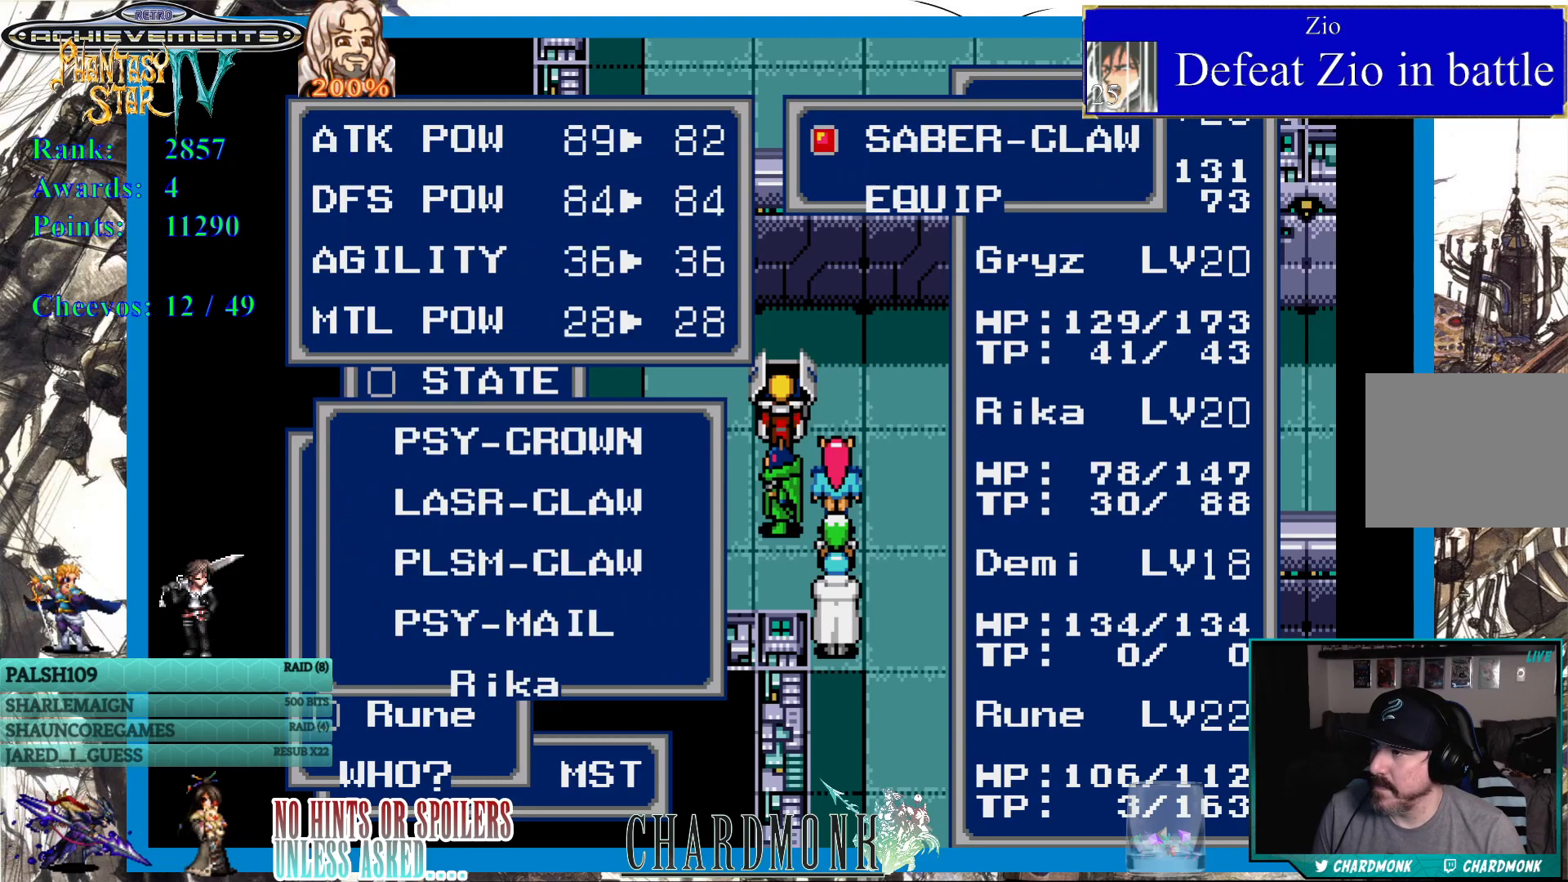
{"buttons": [], "left_stick": "center", "right_stick": "center", "events": []}
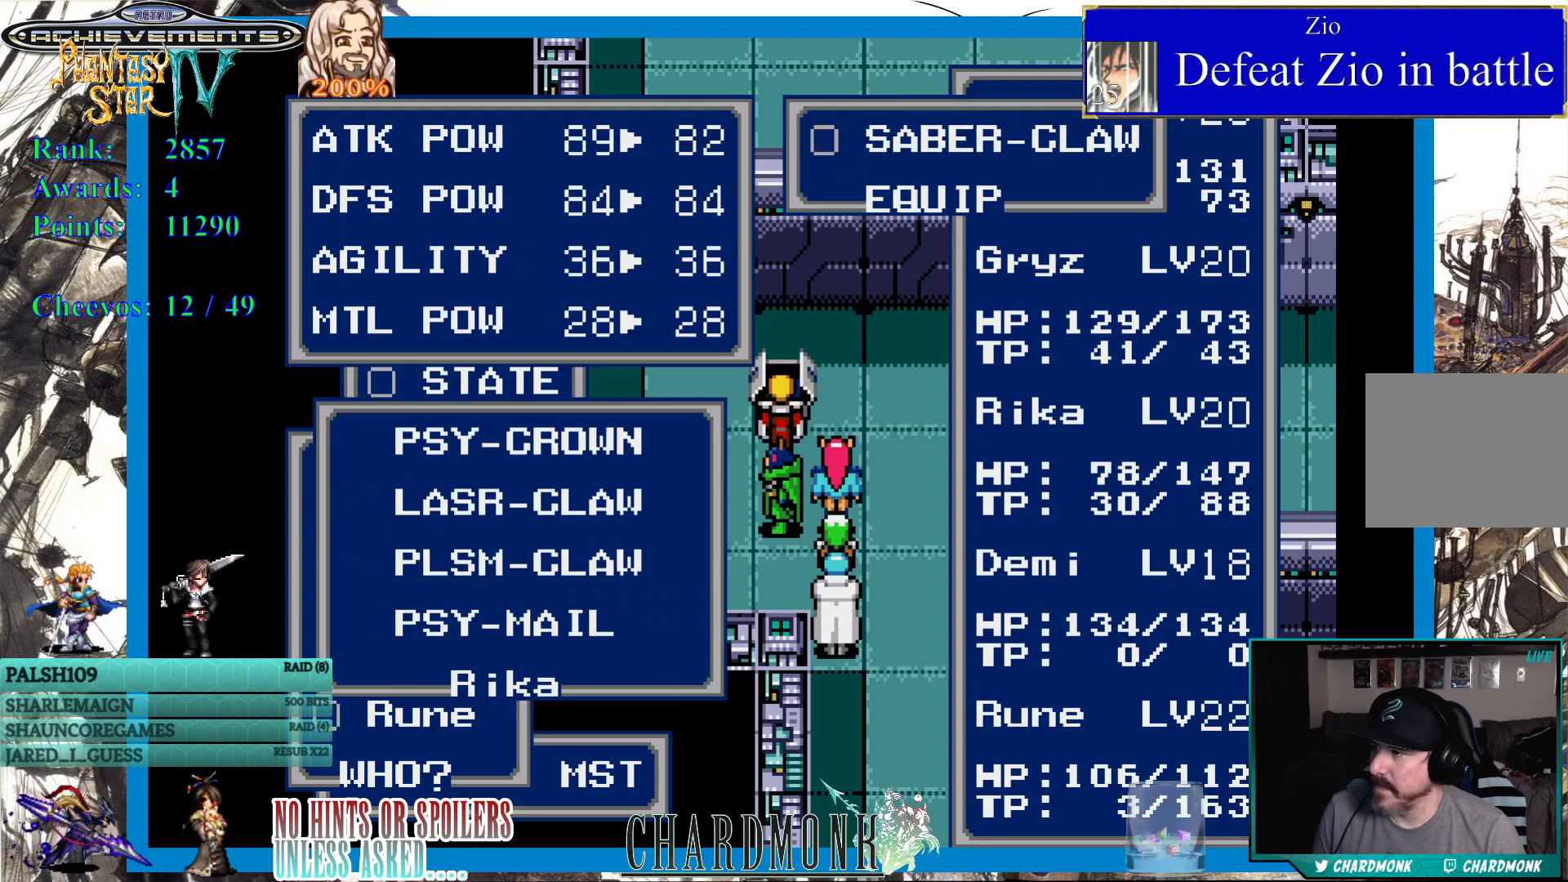
{"buttons": [], "left_stick": "center", "right_stick": "center", "events": [[67, "DPAD_UP", "down"], [200, "DPAD_UP", "up"]]}
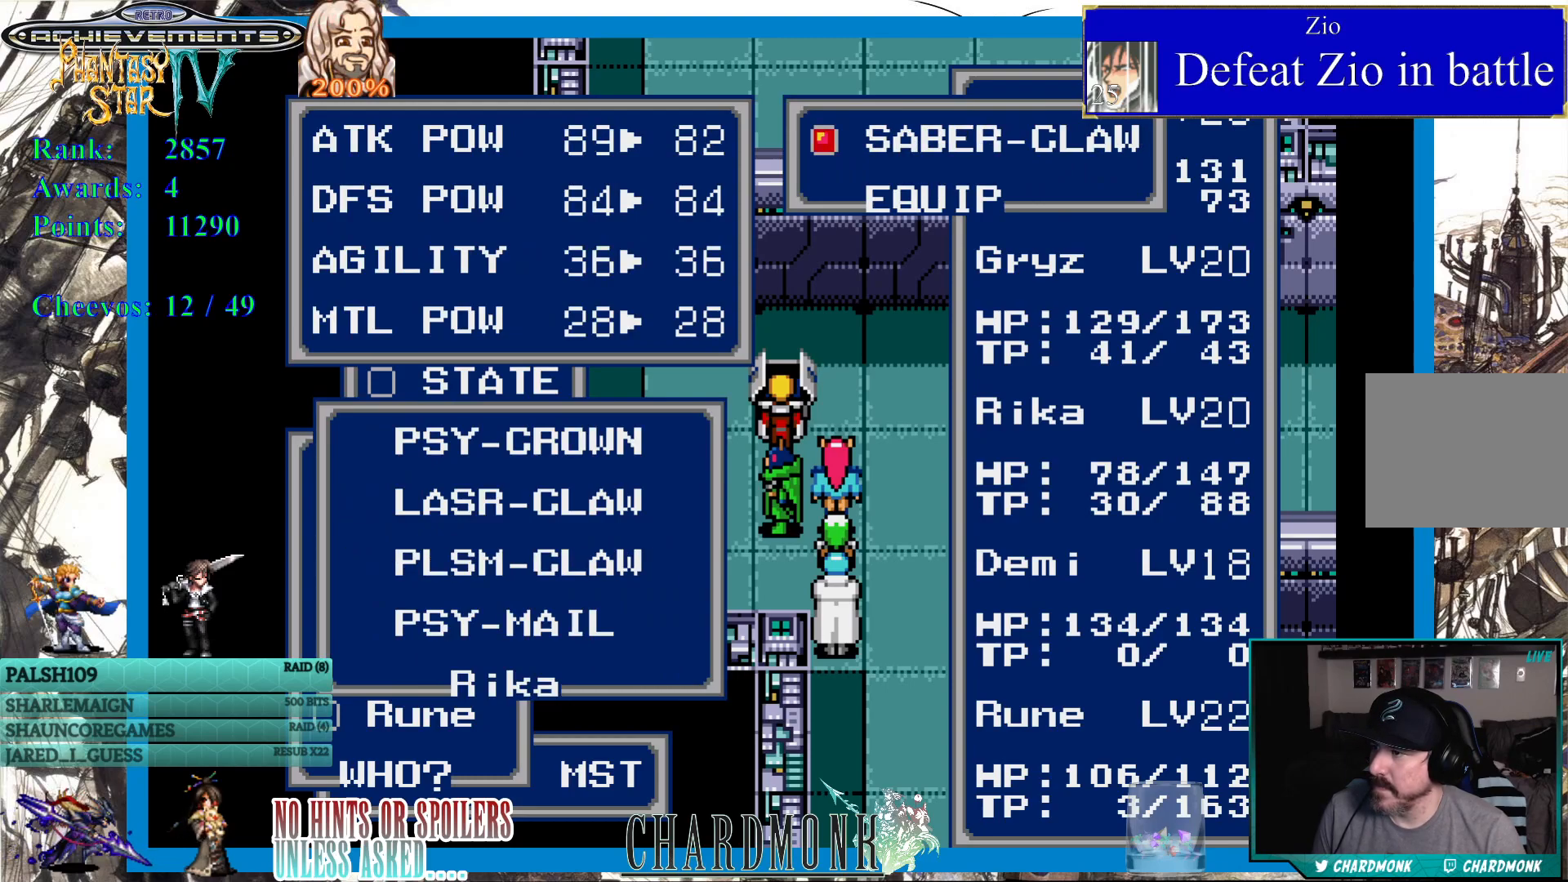
{"buttons": ["CROSS"], "left_stick": "center", "right_stick": "center", "events": [[167, "DPAD_DOWN", "down"], [250, "DPAD_DOWN", "up"], [450, "CROSS", "down"]]}
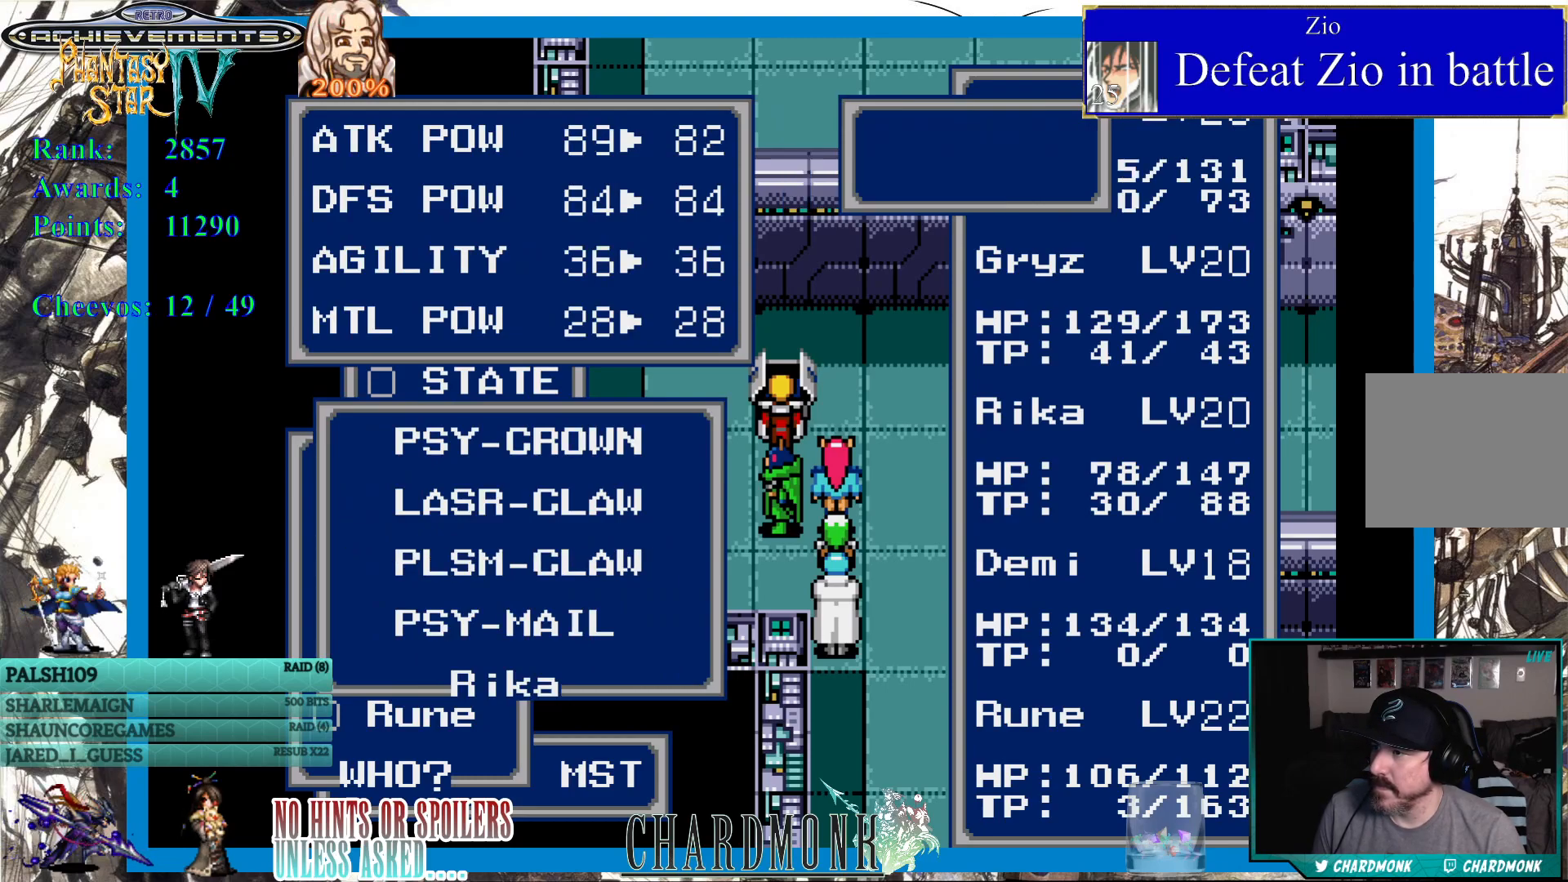
{"buttons": [], "left_stick": "center", "right_stick": "center", "events": [[33, "CROSS", "up"]]}
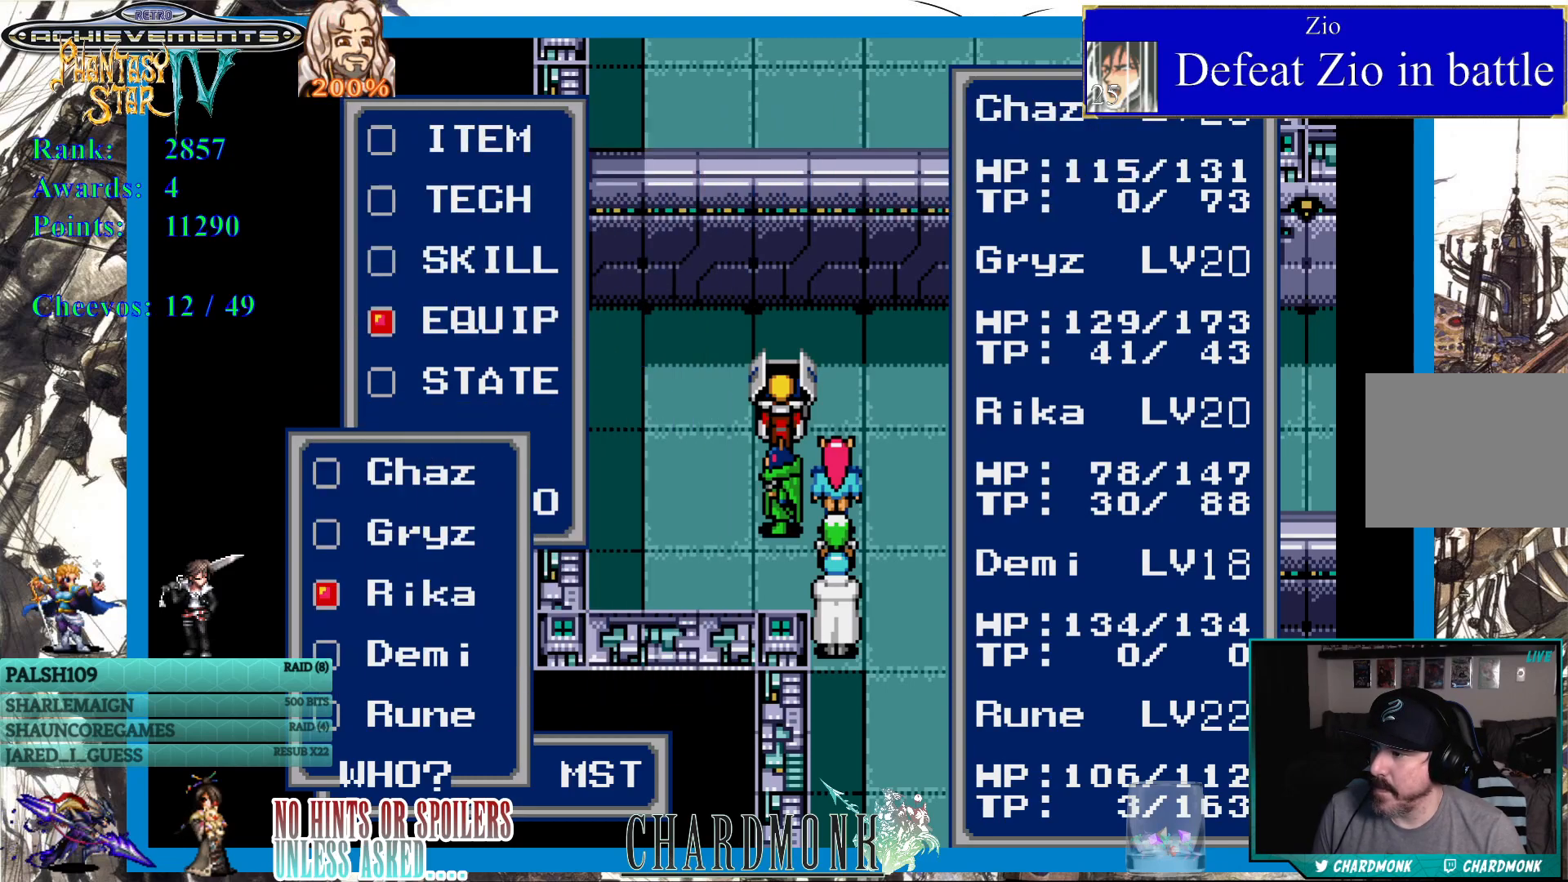
{"buttons": [], "left_stick": "center", "right_stick": "center", "events": []}
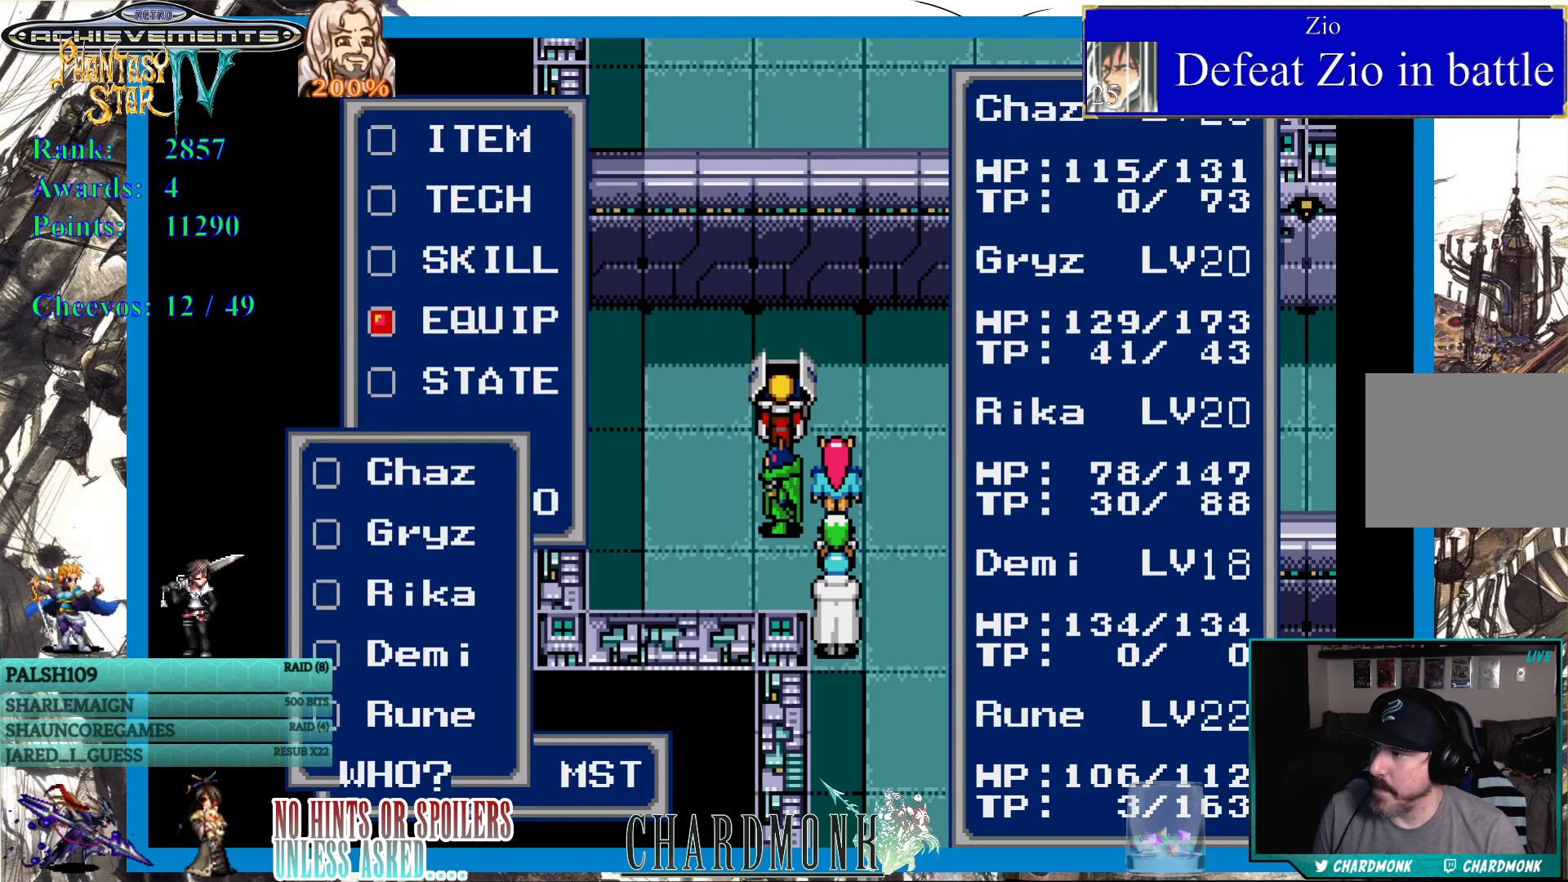
{"buttons": ["CROSS"], "left_stick": "center", "right_stick": "center", "events": [[450, "CROSS", "down"]]}
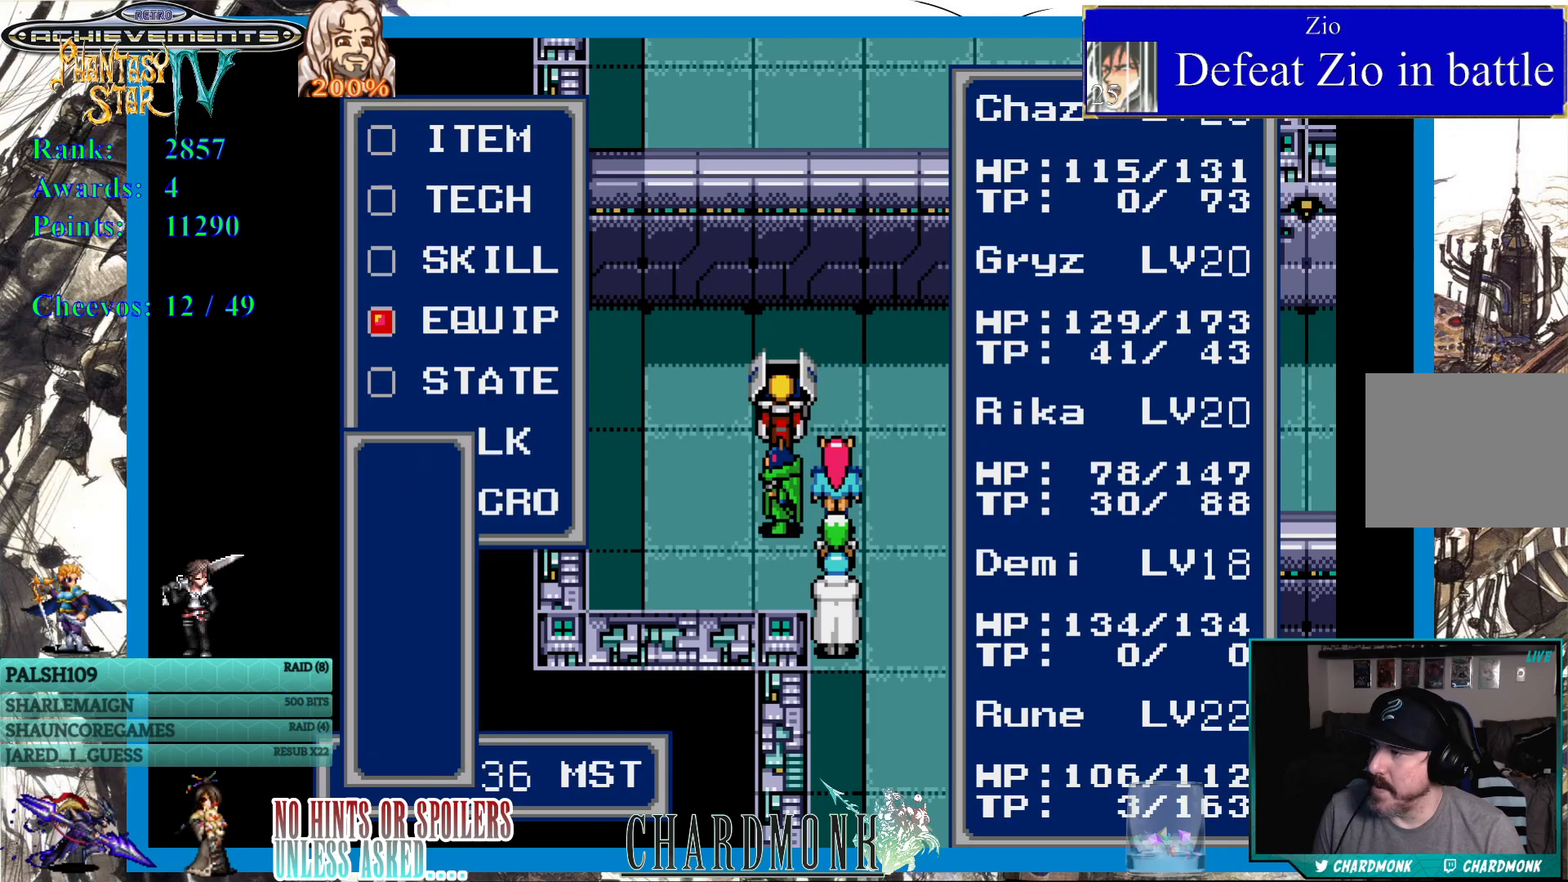
{"buttons": ["DPAD_UP"], "left_stick": "center", "right_stick": "center", "events": [[33, "CROSS", "up"], [333, "DPAD_UP", "down"], [433, "DPAD_UP", "up"], [500, "DPAD_UP", "down"]]}
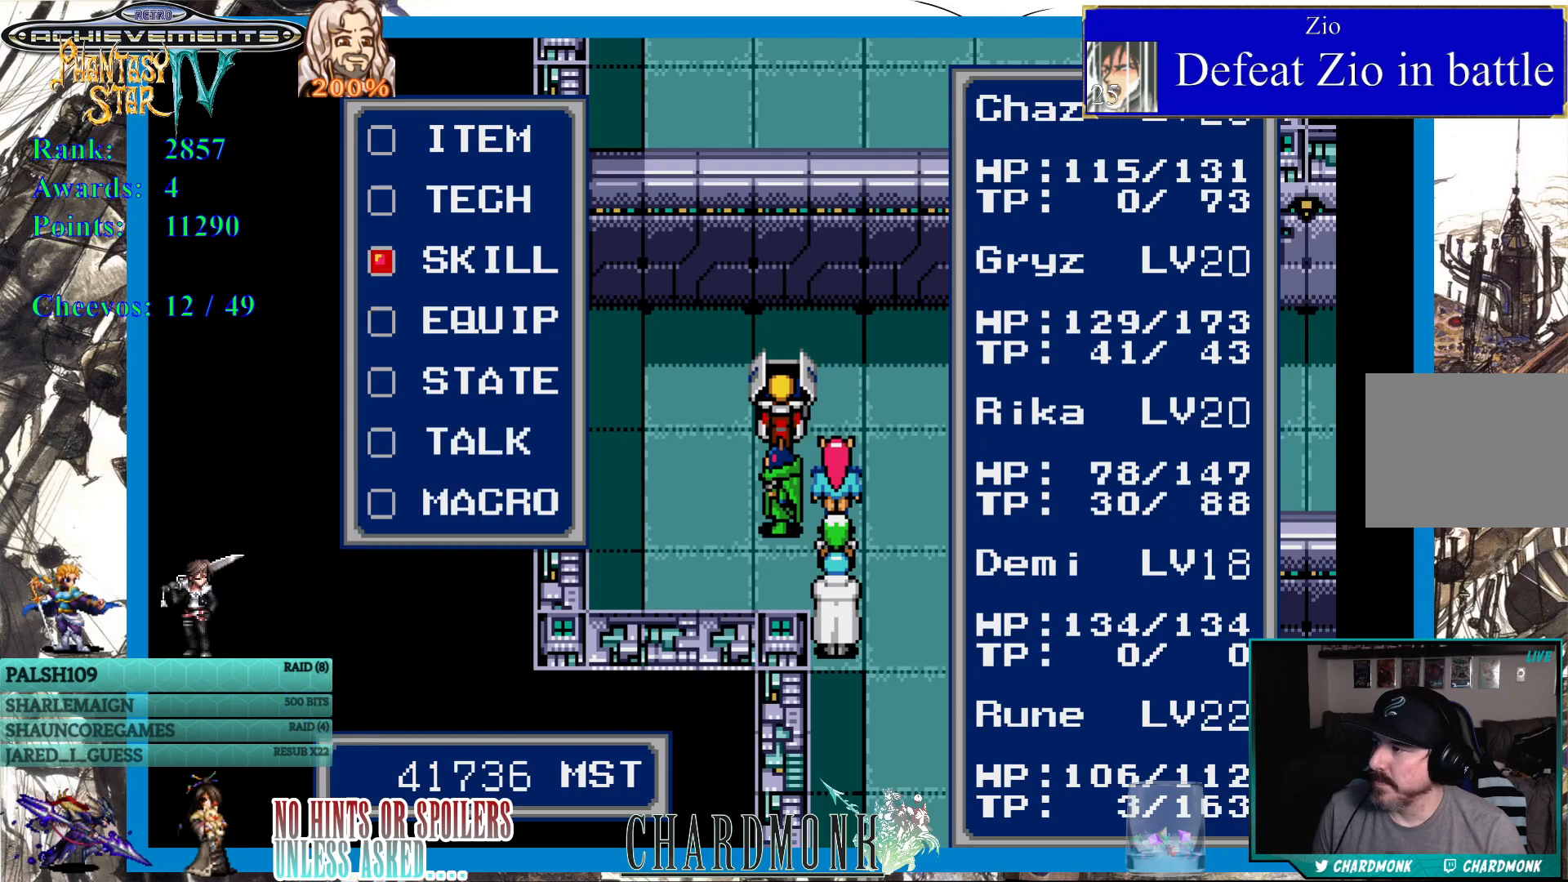
{"buttons": [], "left_stick": "center", "right_stick": "center", "events": [[83, "DPAD_UP", "up"], [250, "DPAD_UP", "down"], [333, "DPAD_UP", "up"], [433, "CIRCLE", "down"], [500, "CIRCLE", "up"]]}
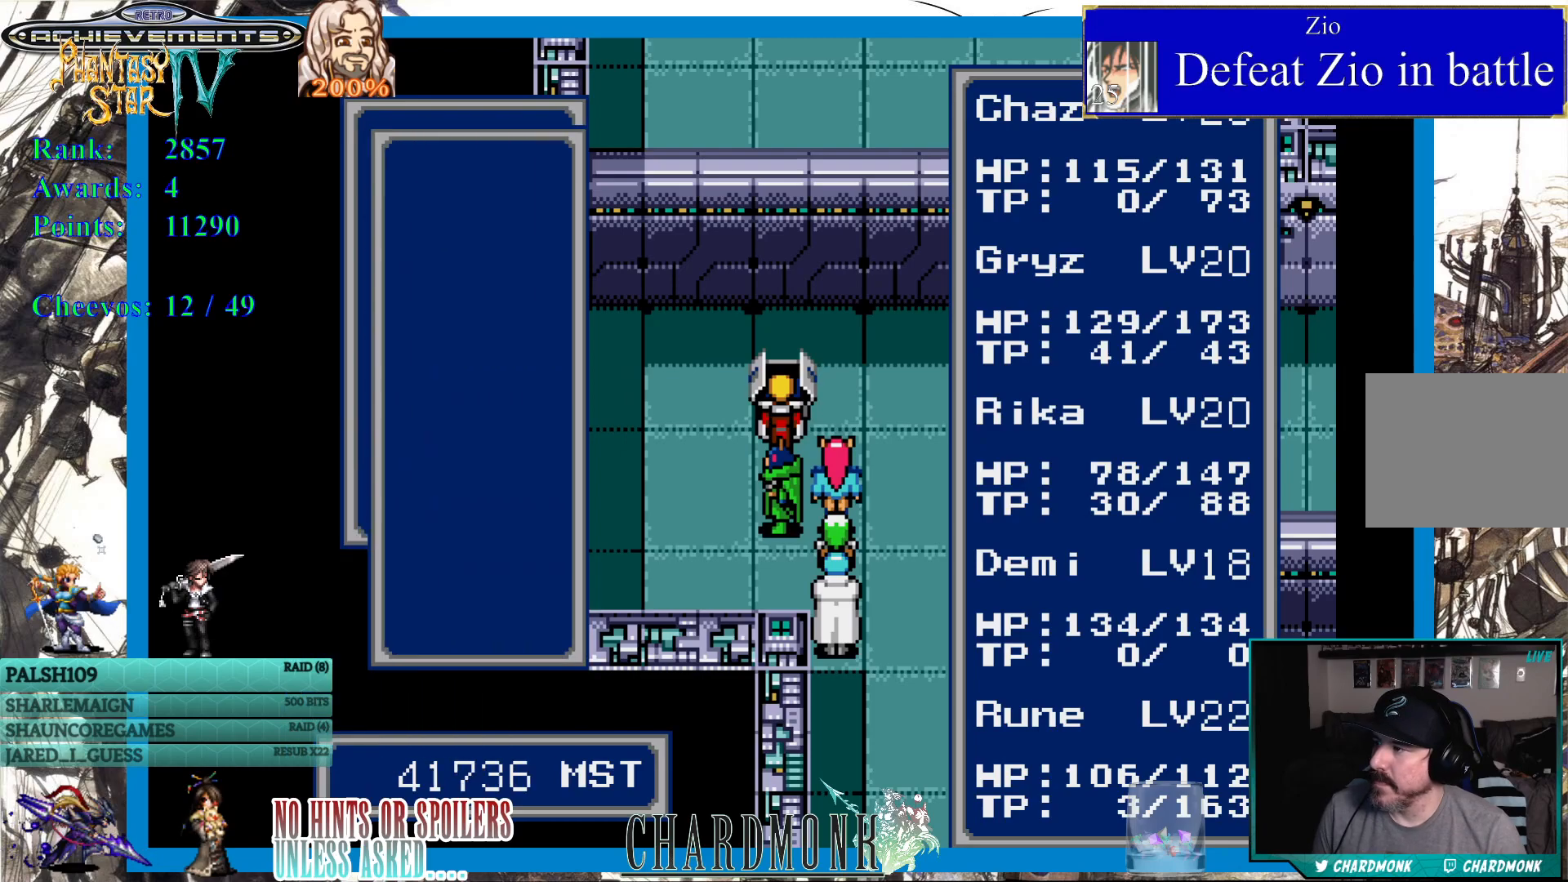
{"buttons": [], "left_stick": "center", "right_stick": "center", "events": [[333, "DPAD_RIGHT", "down"], [433, "DPAD_RIGHT", "up"]]}
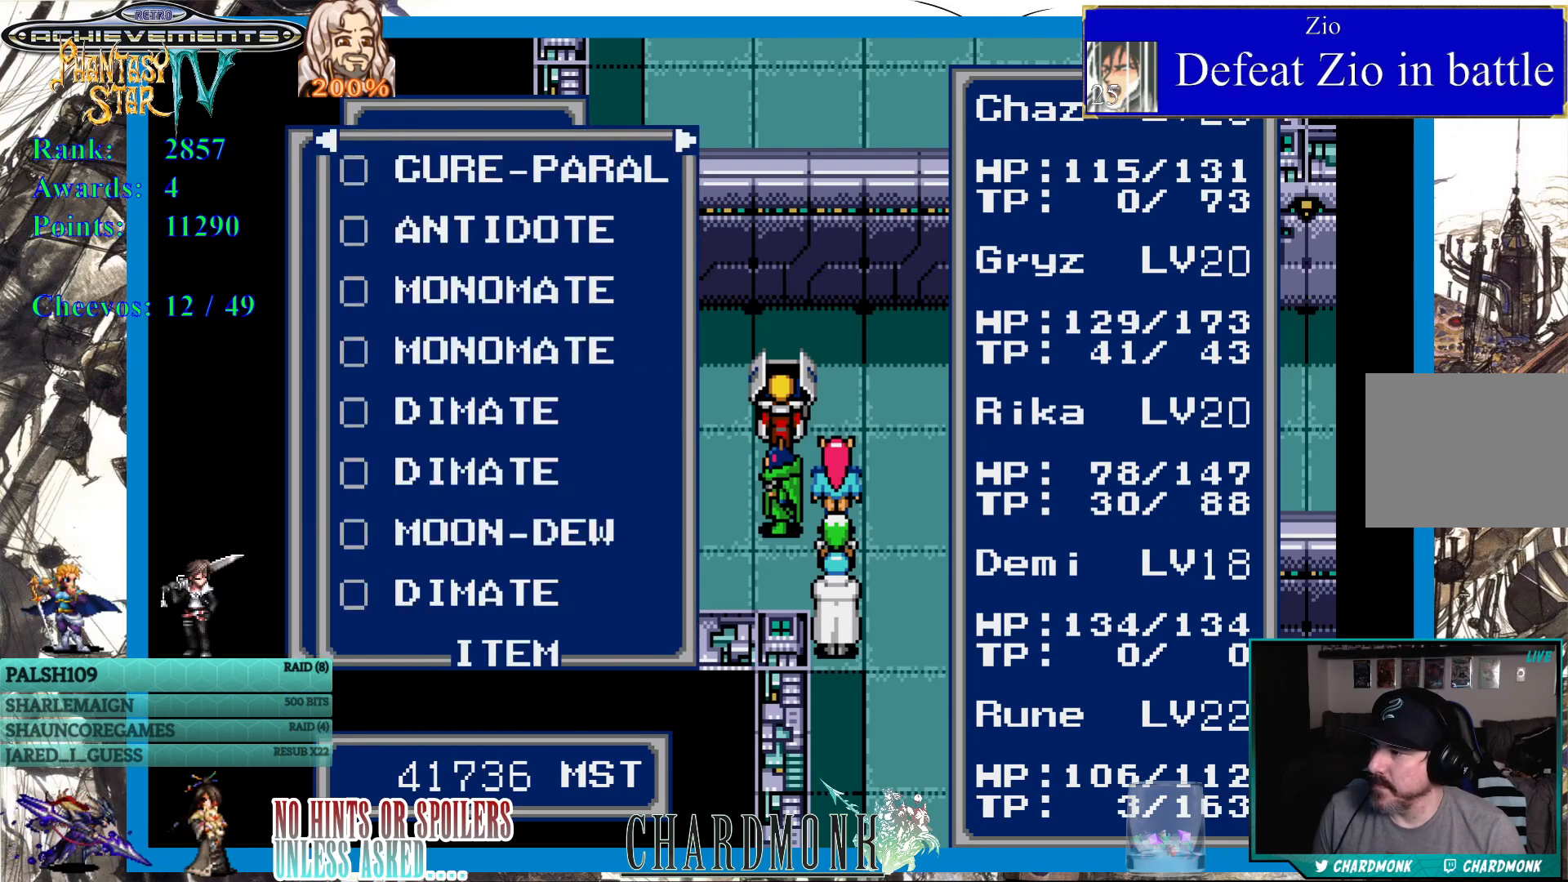
{"buttons": [], "left_stick": "center", "right_stick": "center", "events": [[100, "DPAD_RIGHT", "down"], [217, "DPAD_RIGHT", "up"]]}
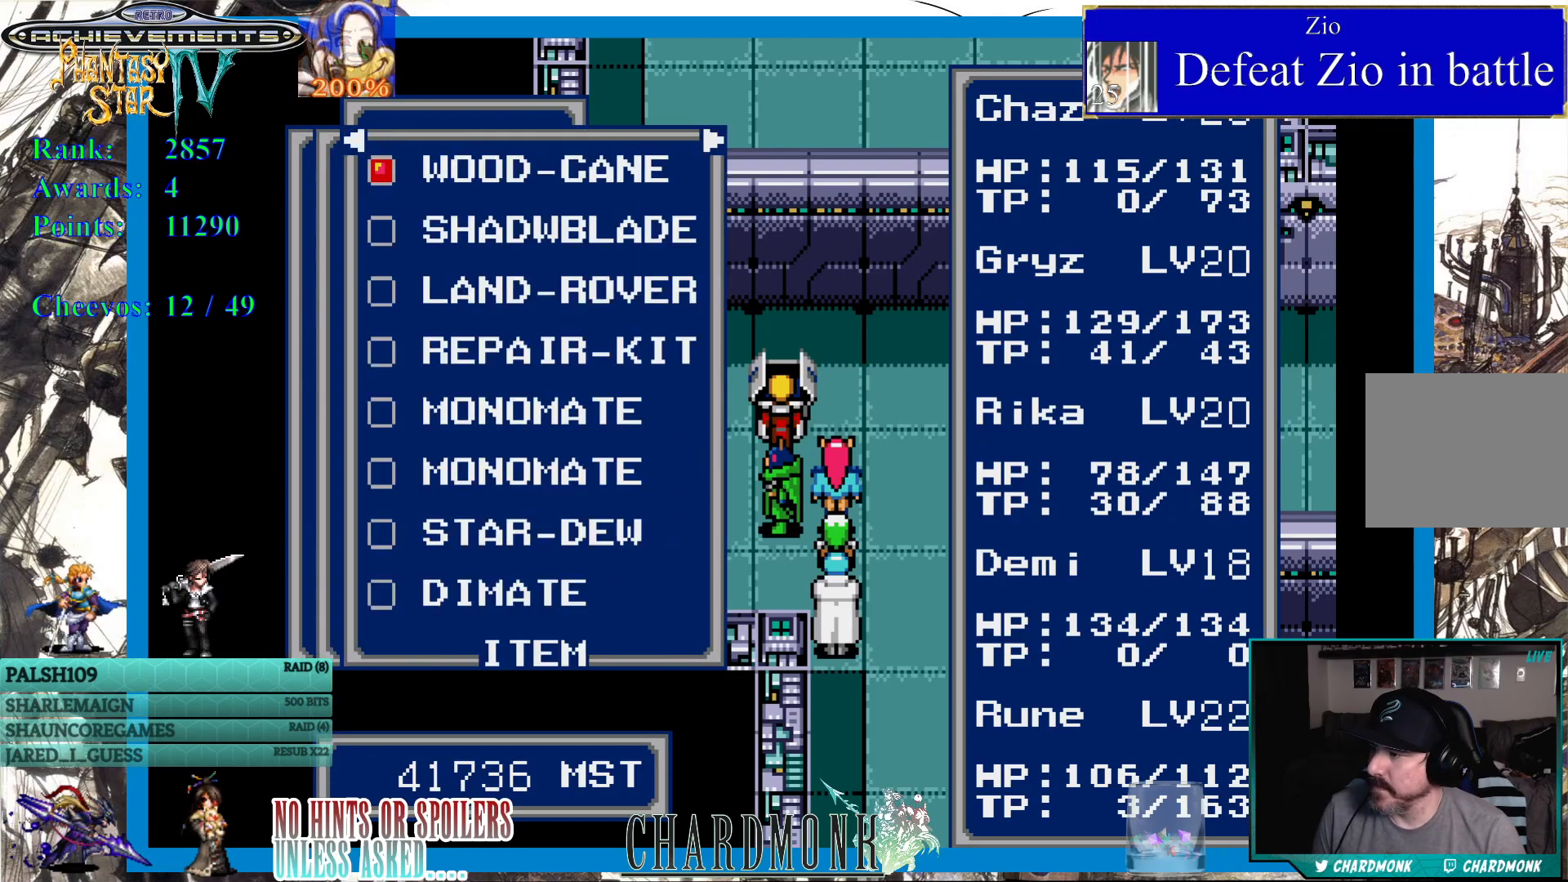
{"buttons": [], "left_stick": "center", "right_stick": "center", "events": [[183, "DPAD_RIGHT", "down"], [300, "DPAD_RIGHT", "up"]]}
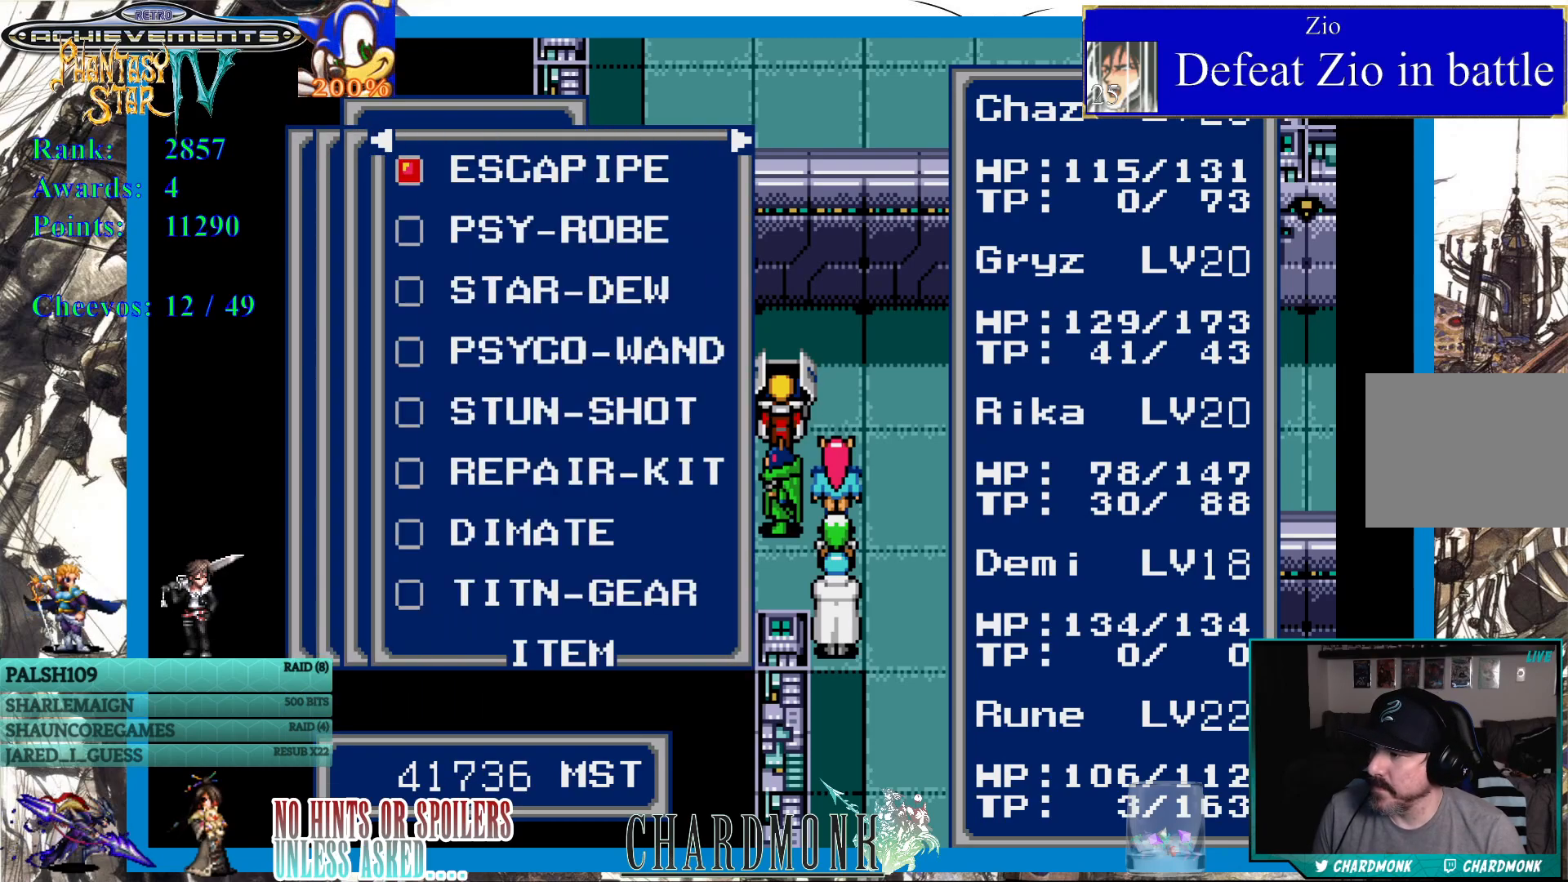
{"buttons": [], "left_stick": "center", "right_stick": "center", "events": []}
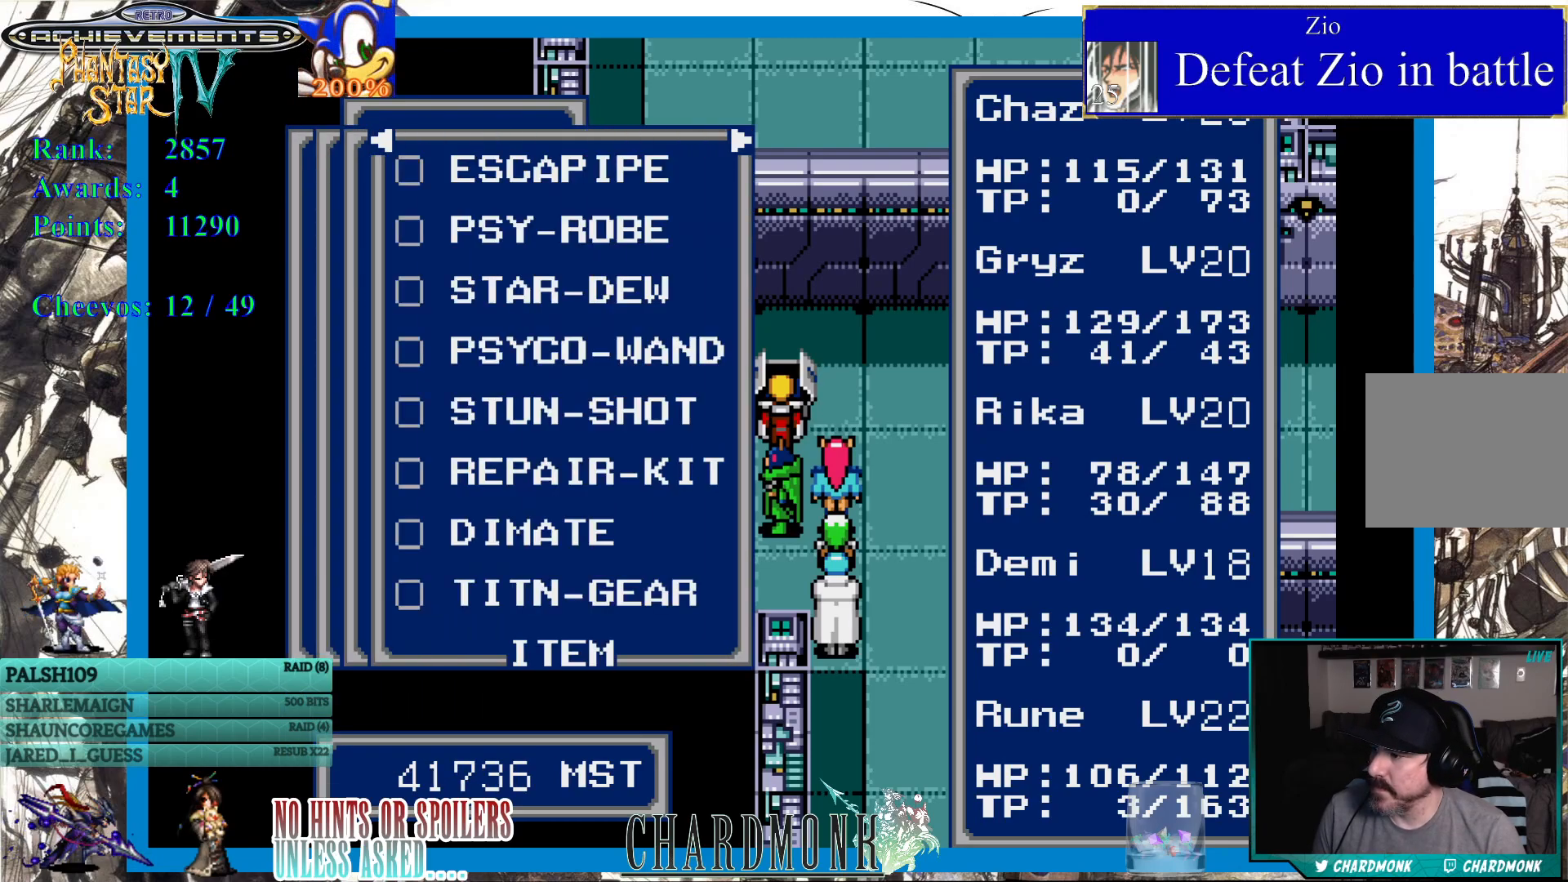
{"buttons": [], "left_stick": "center", "right_stick": "center", "events": []}
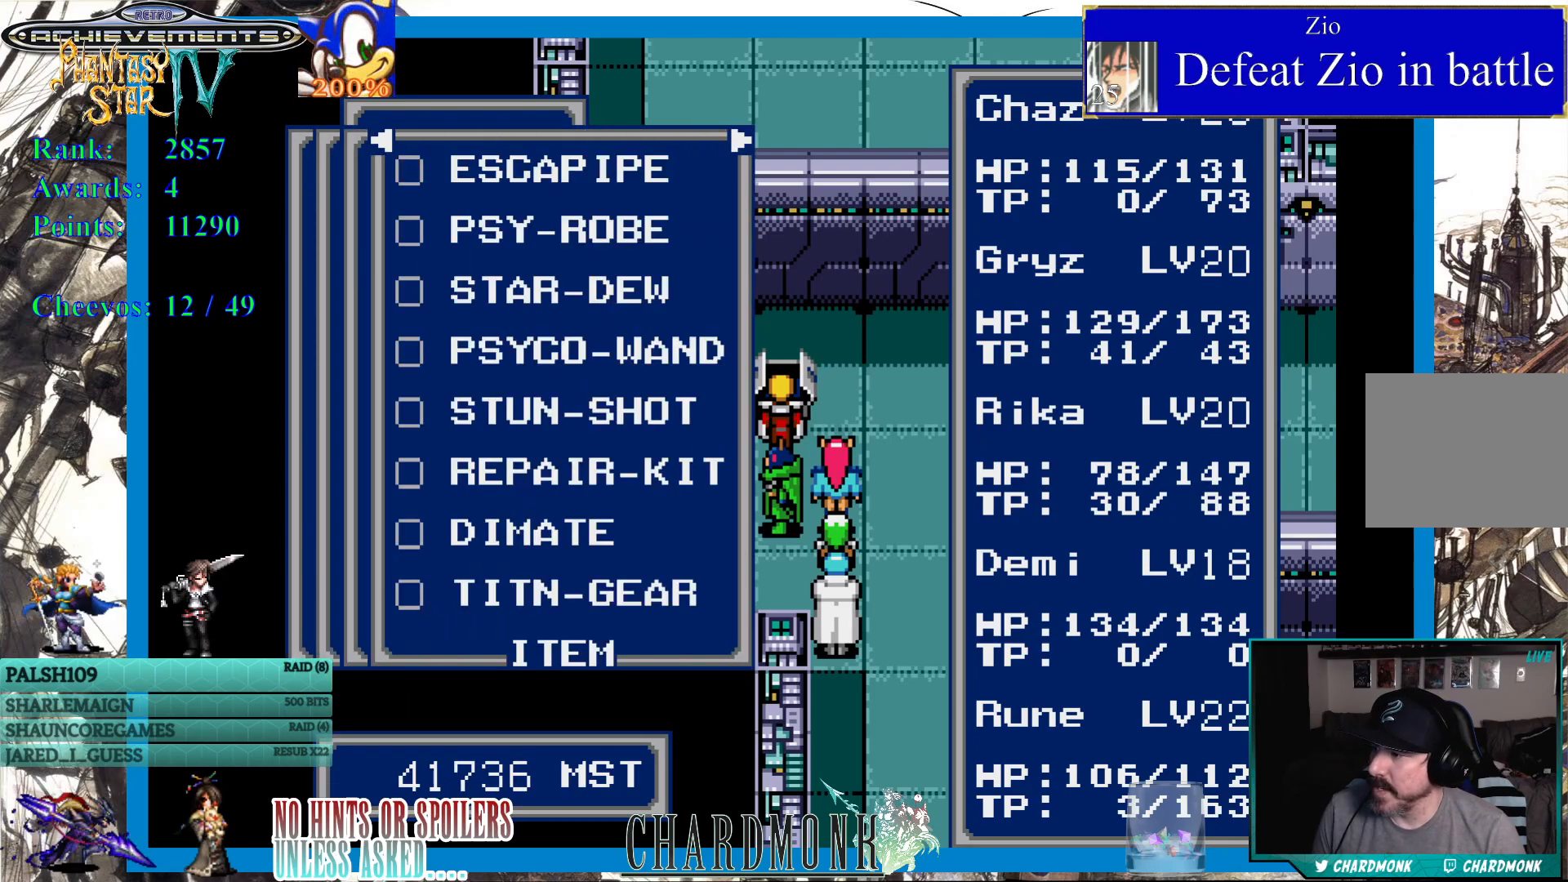
{"buttons": ["DPAD_RIGHT"], "left_stick": "center", "right_stick": "center", "events": [[400, "DPAD_RIGHT", "down"]]}
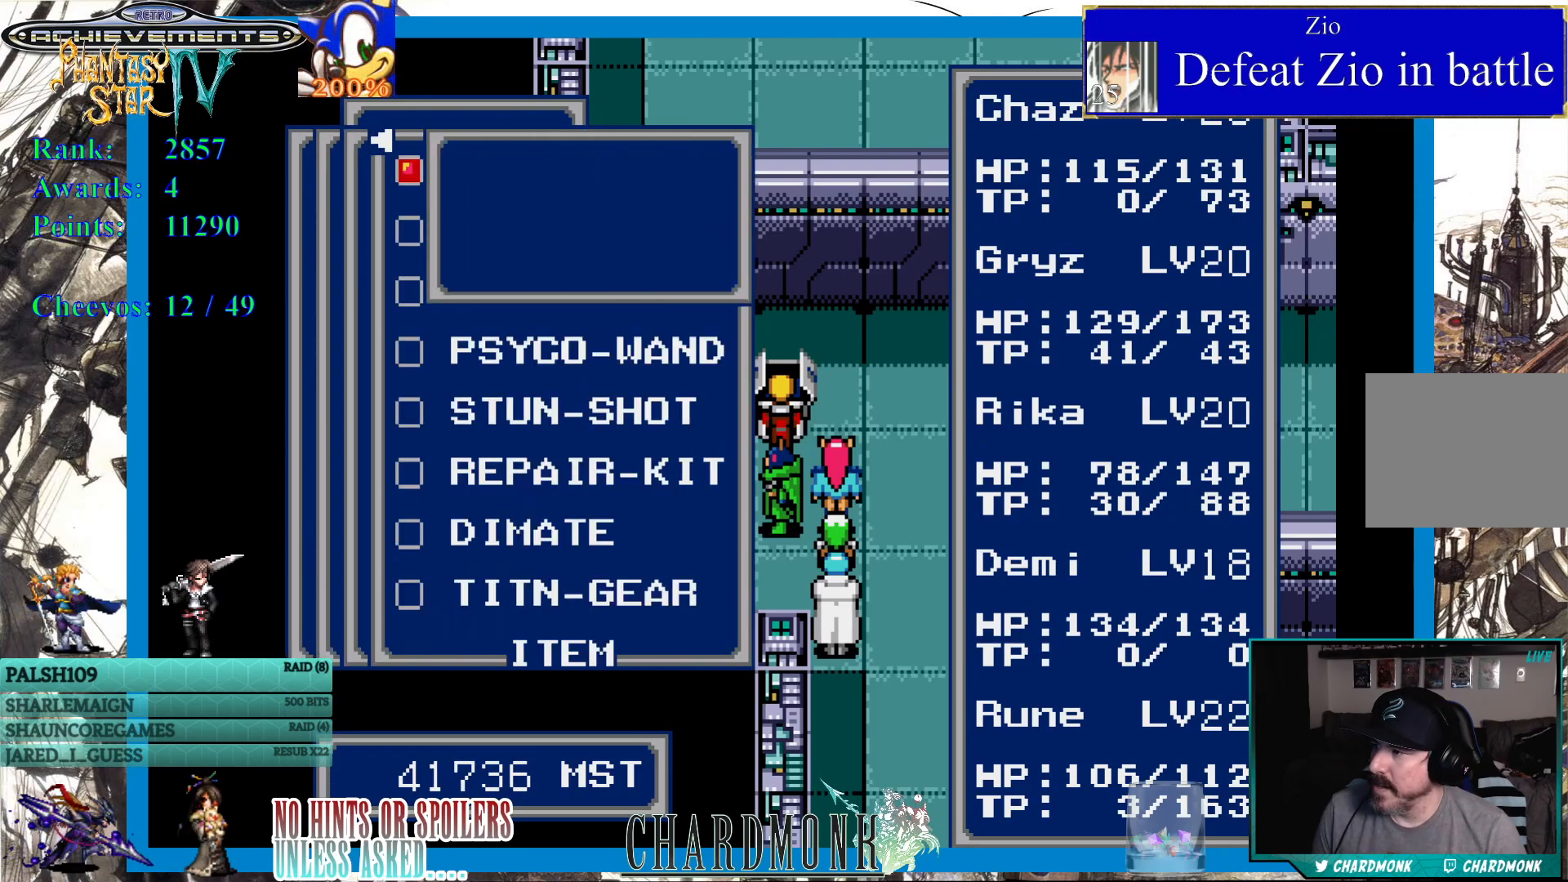
{"buttons": [], "left_stick": "center", "right_stick": "center", "events": [[50, "DPAD_RIGHT", "up"]]}
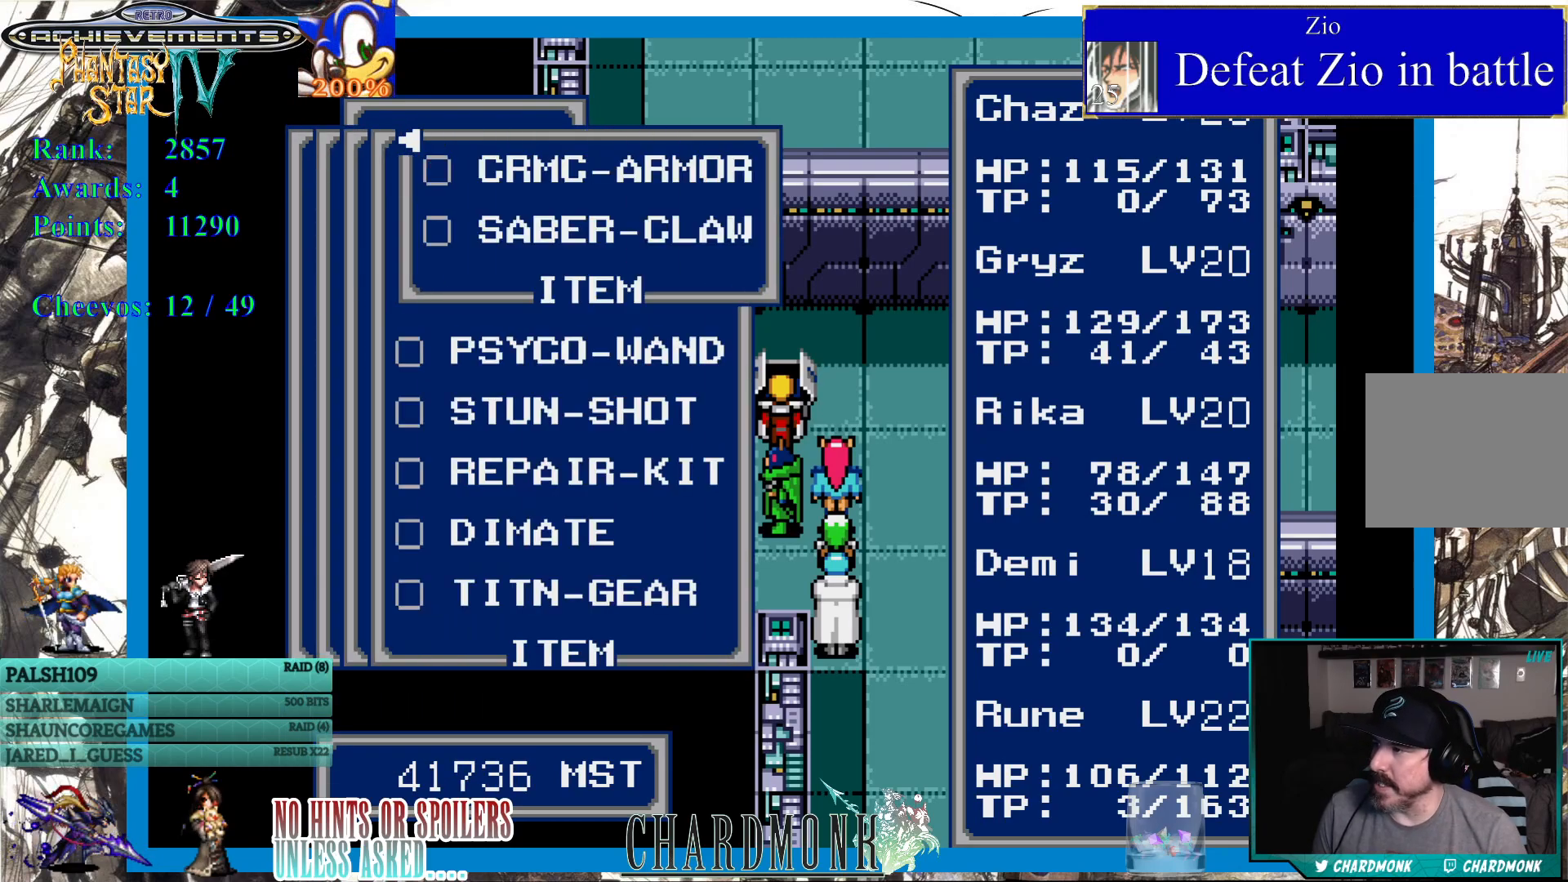
{"buttons": [], "left_stick": "center", "right_stick": "center", "events": [[83, "DPAD_LEFT", "down"], [200, "DPAD_LEFT", "up"], [367, "DPAD_LEFT", "down"], [467, "DPAD_LEFT", "up"]]}
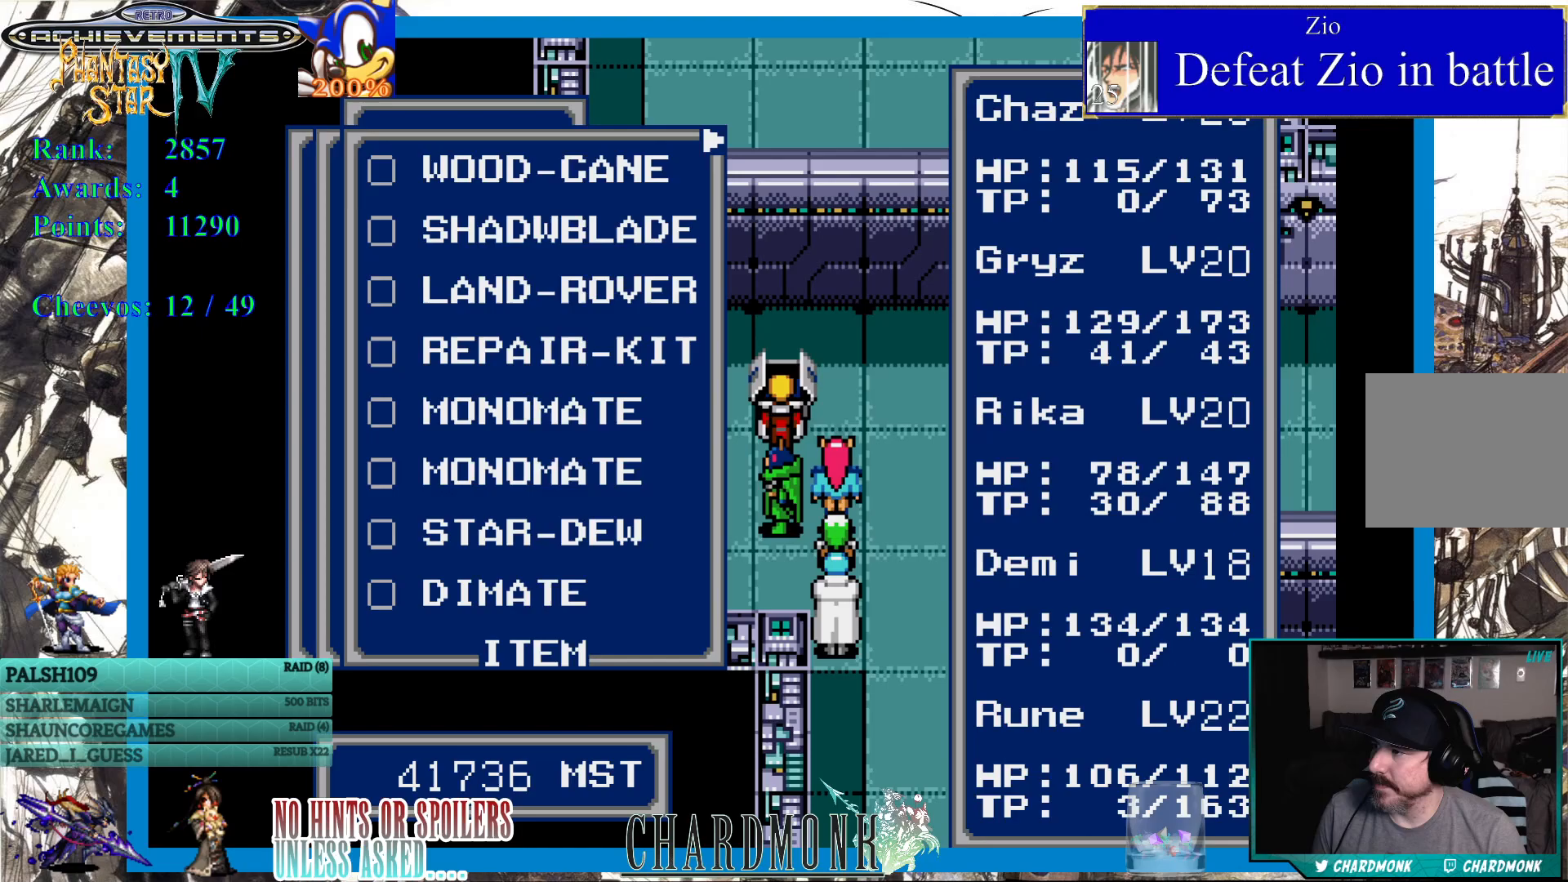
{"buttons": [], "left_stick": "center", "right_stick": "center", "events": [[200, "DPAD_RIGHT", "down"], [317, "DPAD_RIGHT", "up"]]}
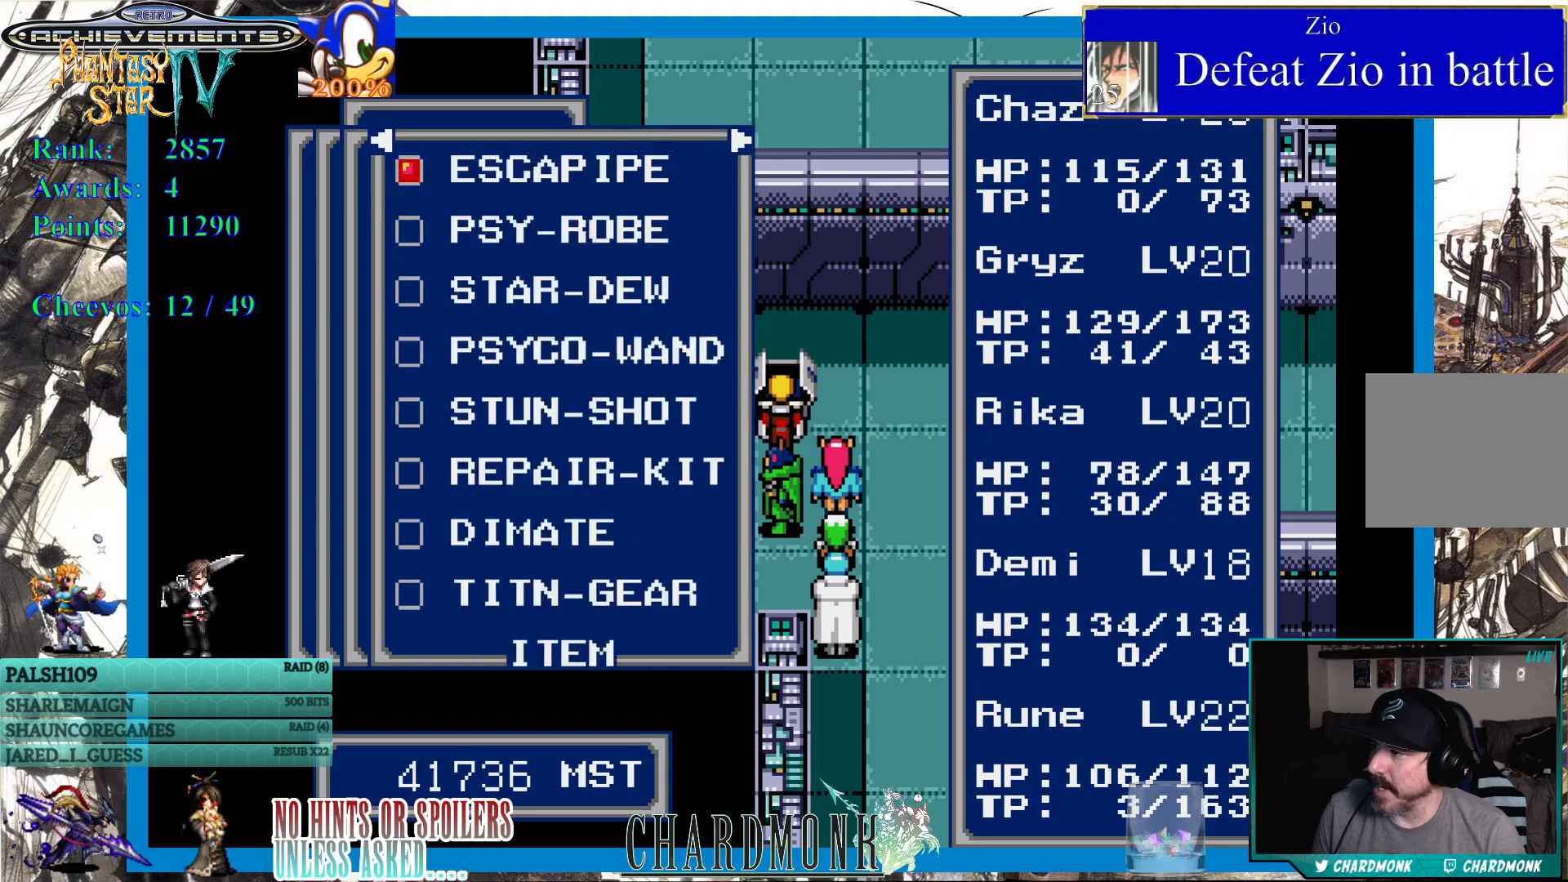
{"buttons": [], "left_stick": "center", "right_stick": "center", "events": [[17, "CIRCLE", "down"], [83, "CIRCLE", "up"]]}
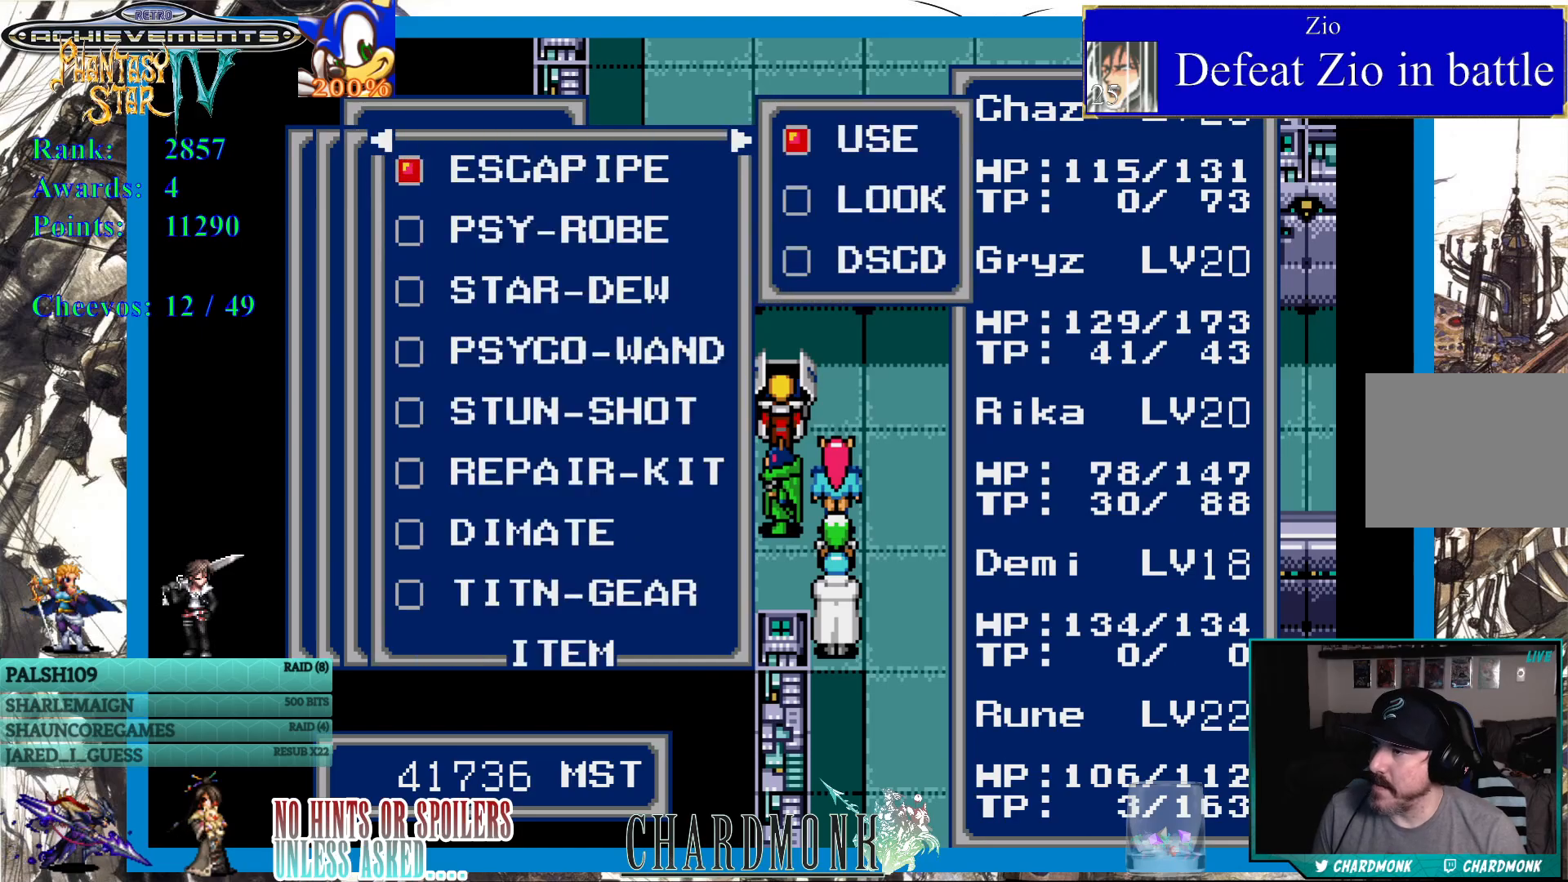
{"buttons": [], "left_stick": "center", "right_stick": "center", "events": [[333, "CIRCLE", "down"], [400, "CIRCLE", "up"]]}
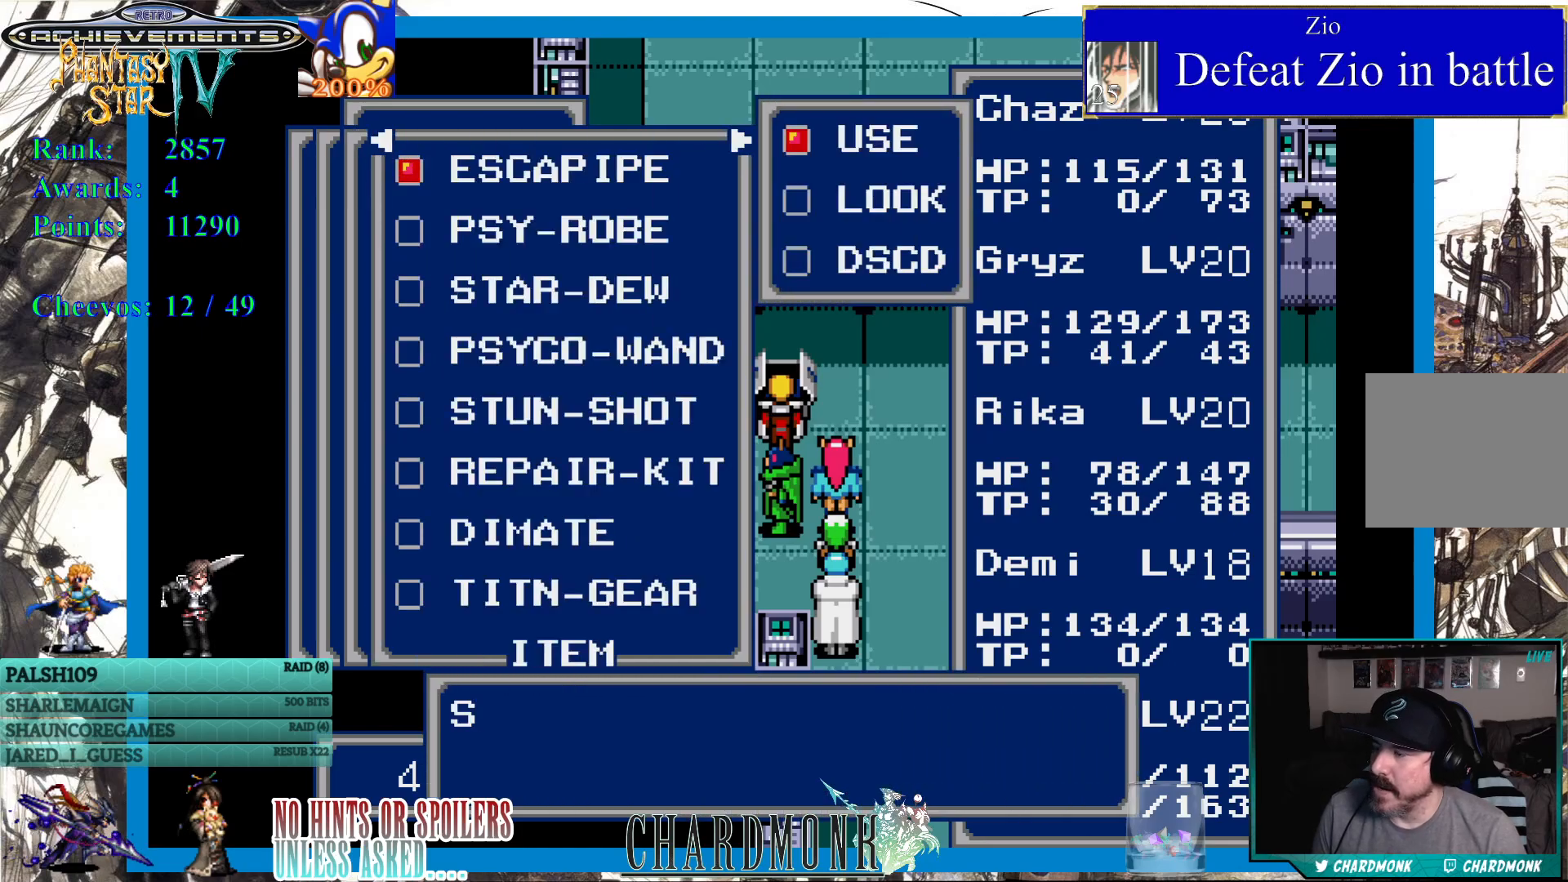
{"buttons": ["CIRCLE"], "left_stick": "center", "right_stick": "center", "events": [[450, "CIRCLE", "down"]]}
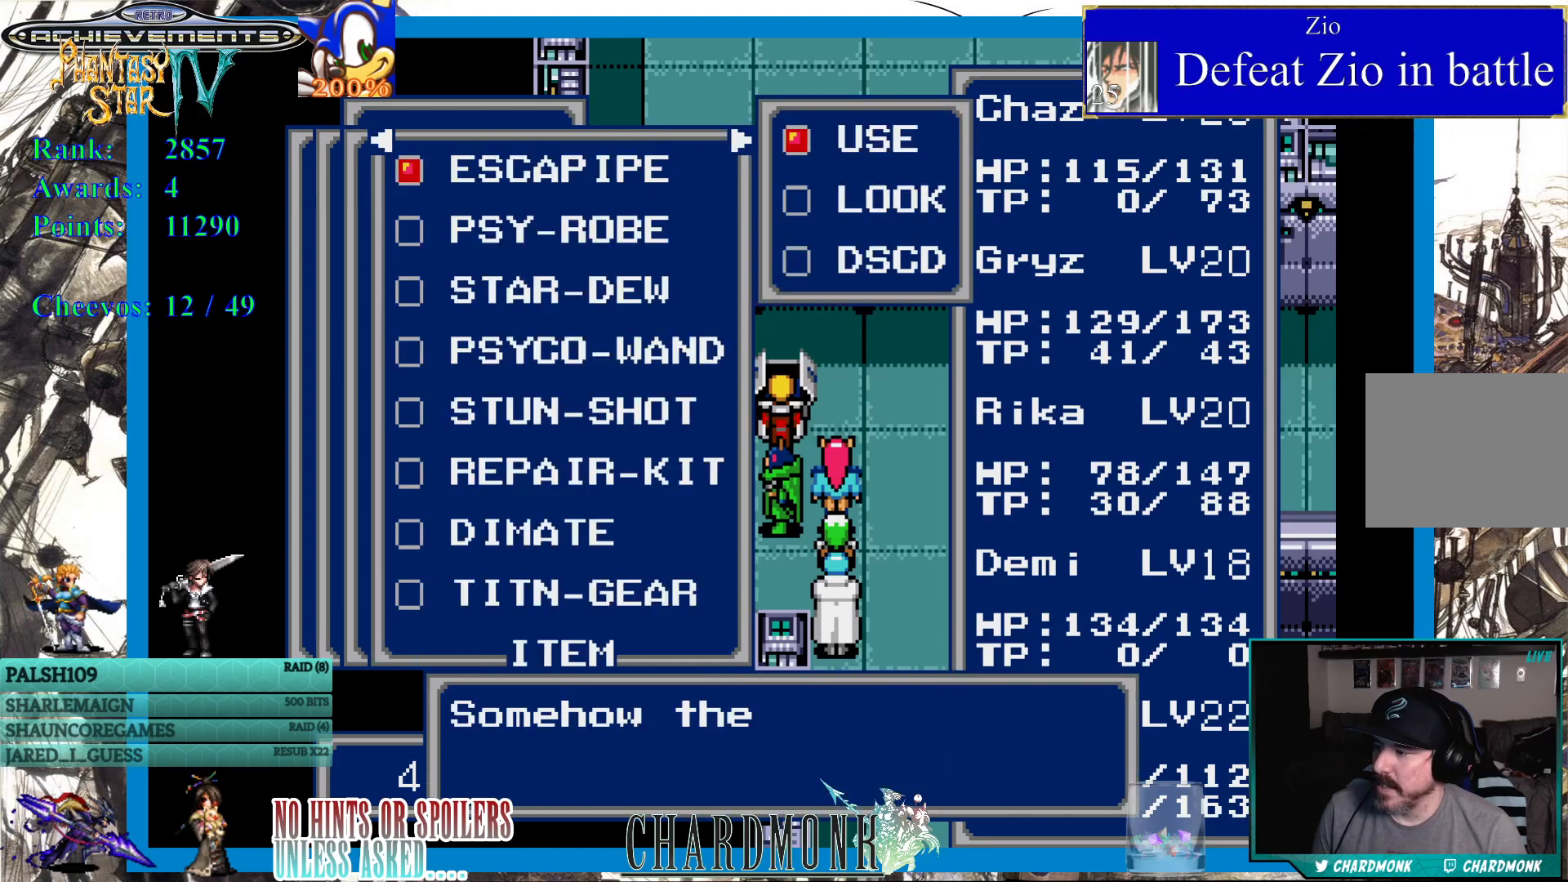
{"buttons": ["CIRCLE"], "left_stick": "center", "right_stick": "center", "events": [[367, "CIRCLE", "up"], [400, "CIRCLE", "down"]]}
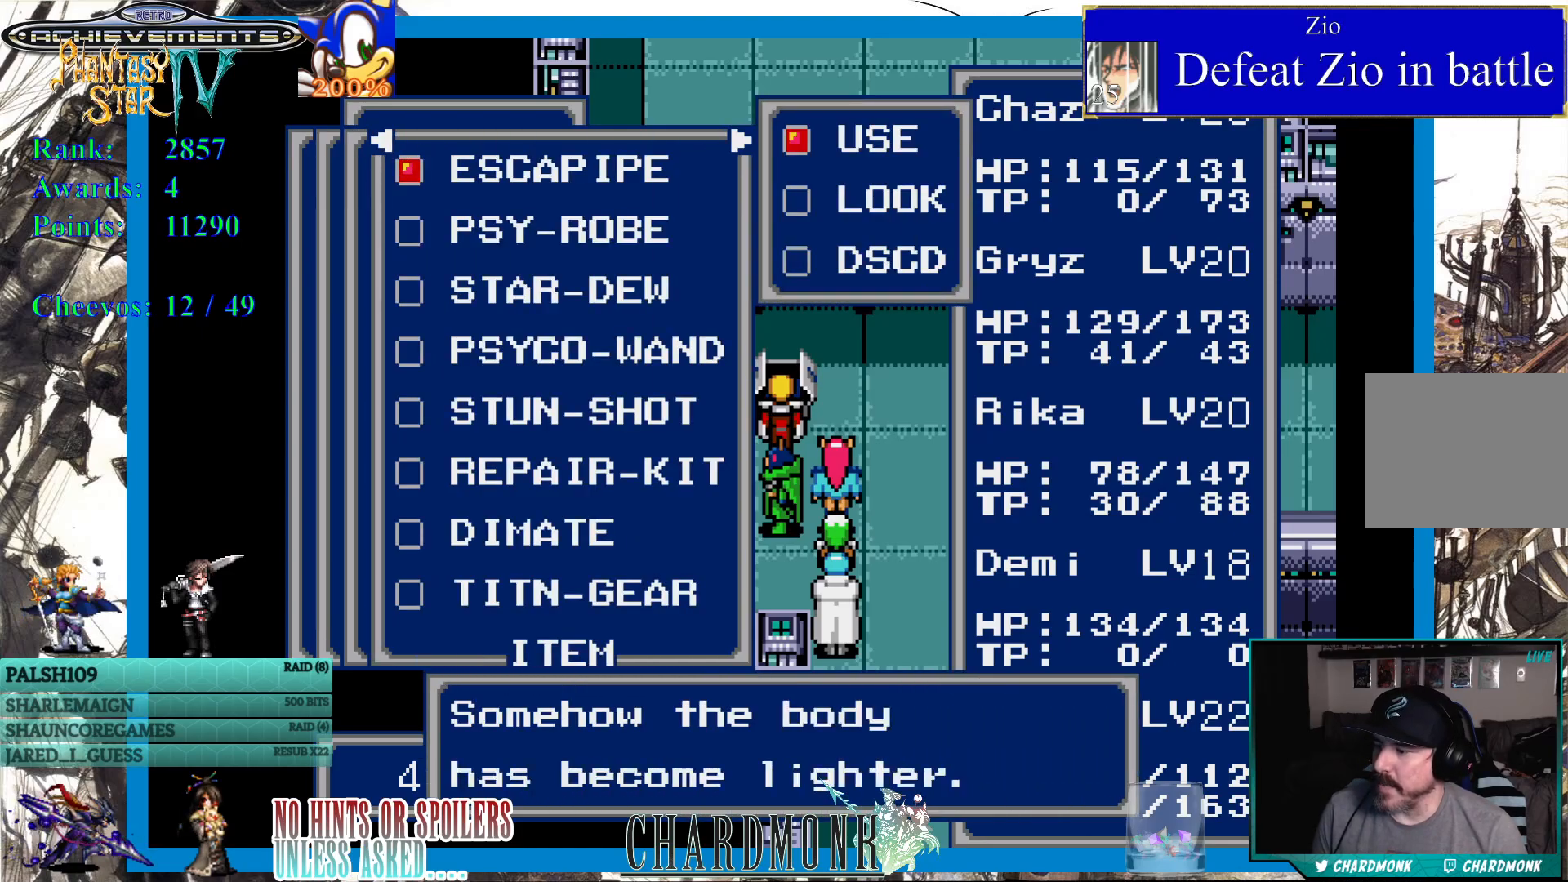
{"buttons": [], "left_stick": "center", "right_stick": "center", "events": [[100, "CIRCLE", "up"], [283, "CIRCLE", "down"], [367, "CIRCLE", "up"]]}